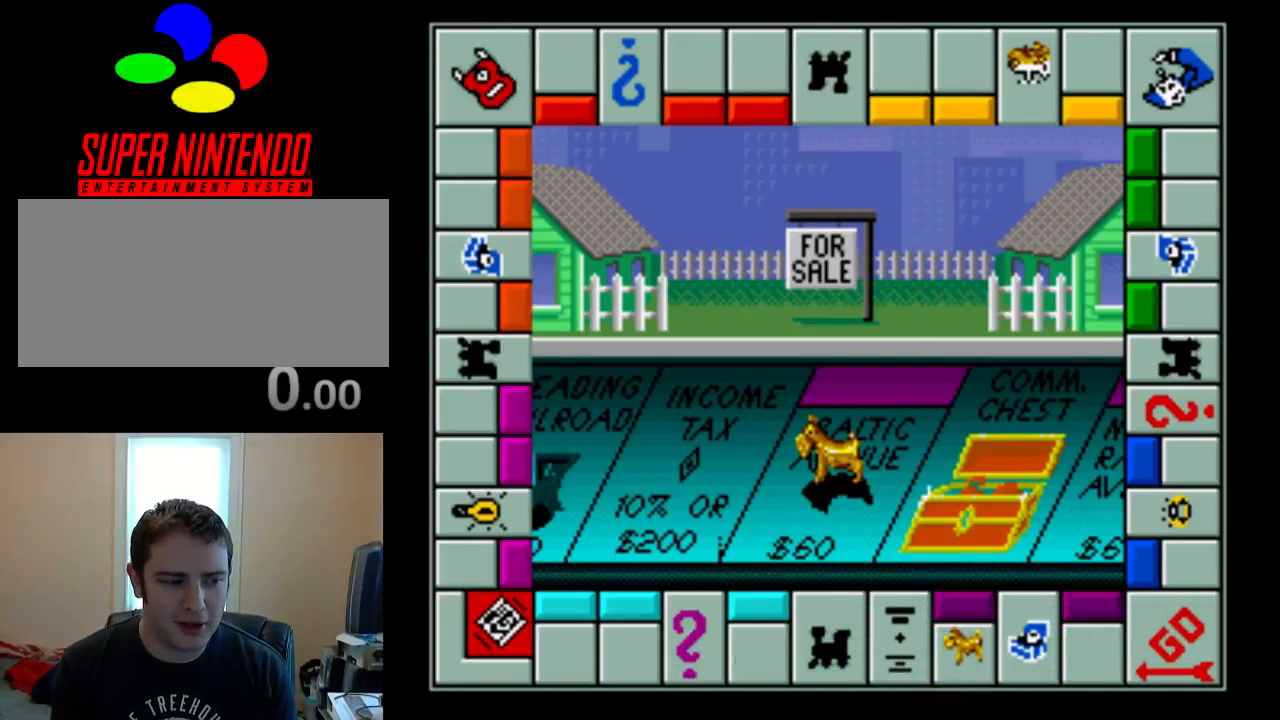
Gameplay with a controller (Nintendo layout); each line is a JSON object with the inputs held at the frame after it. "events" lists button and stick changes between this image and that frame as [ms after this image, input, new state], when the widget could be followed in between. Not read: L3 R3.
{"buttons": [], "events": [[367, "A", "down"], [500, "A", "up"]]}
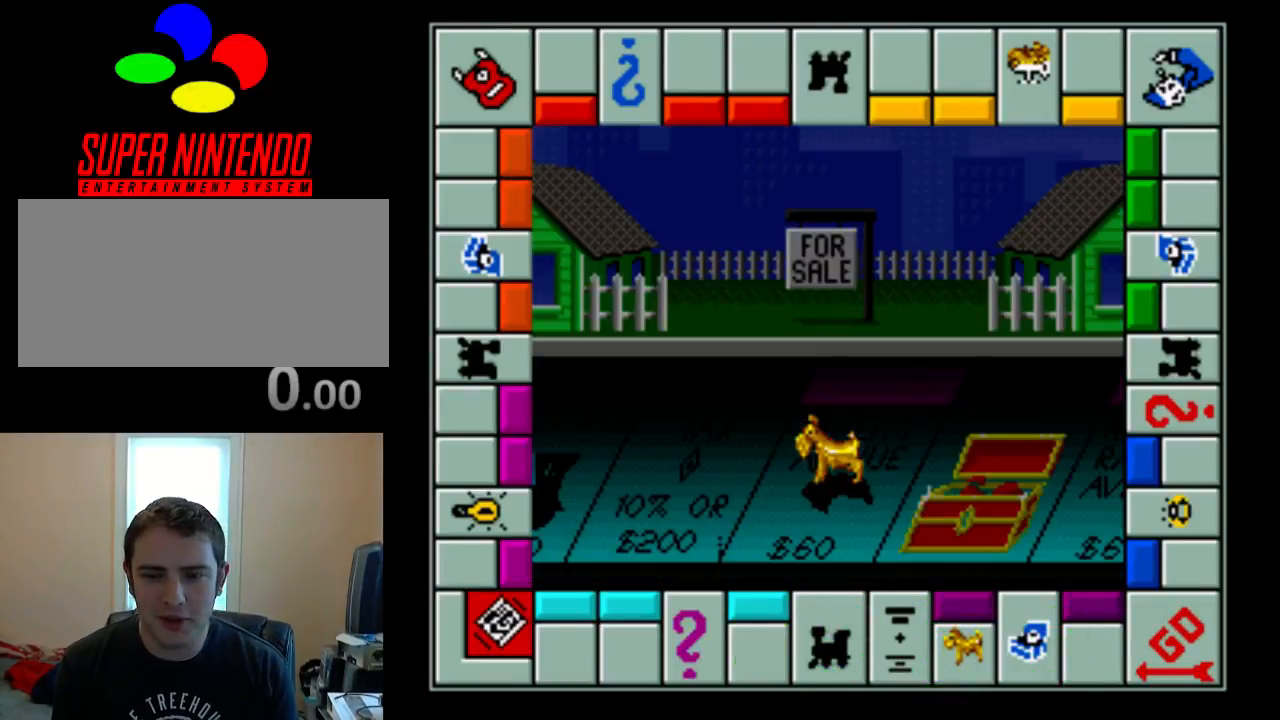
{"buttons": [], "events": [[200, "A", "down"], [300, "A", "up"]]}
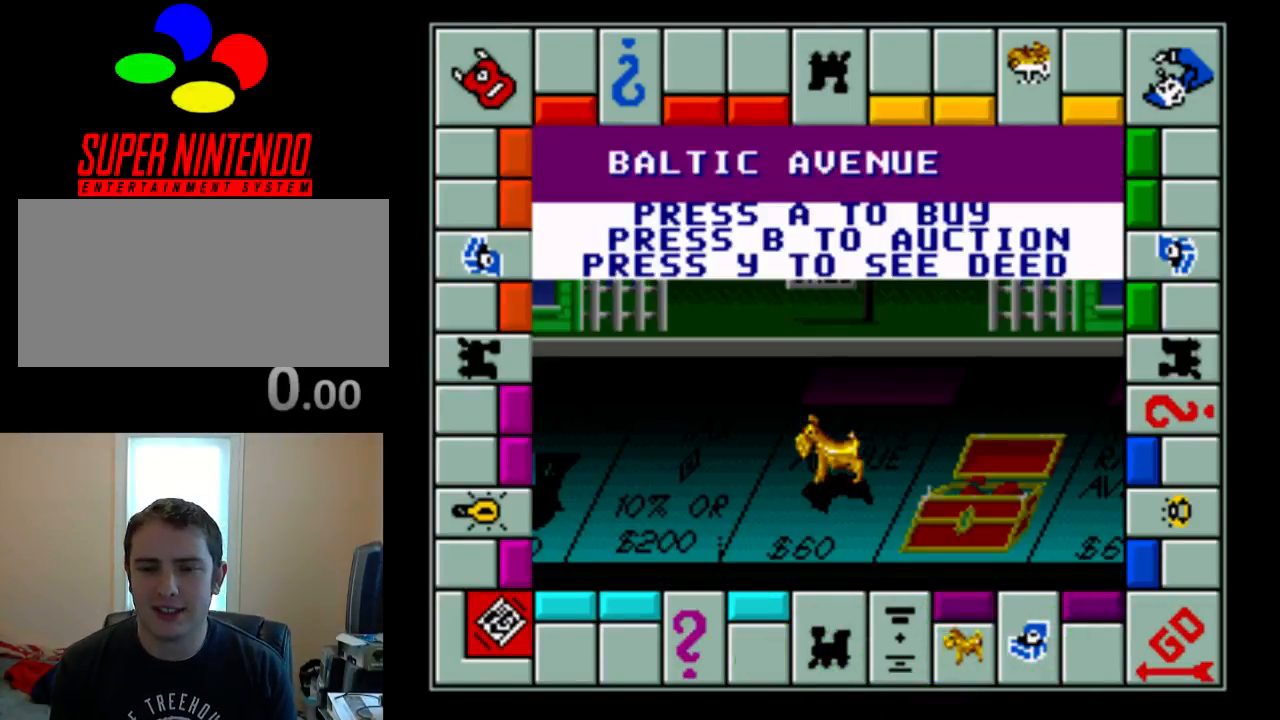
{"buttons": [], "events": [[167, "A", "down"], [267, "A", "up"]]}
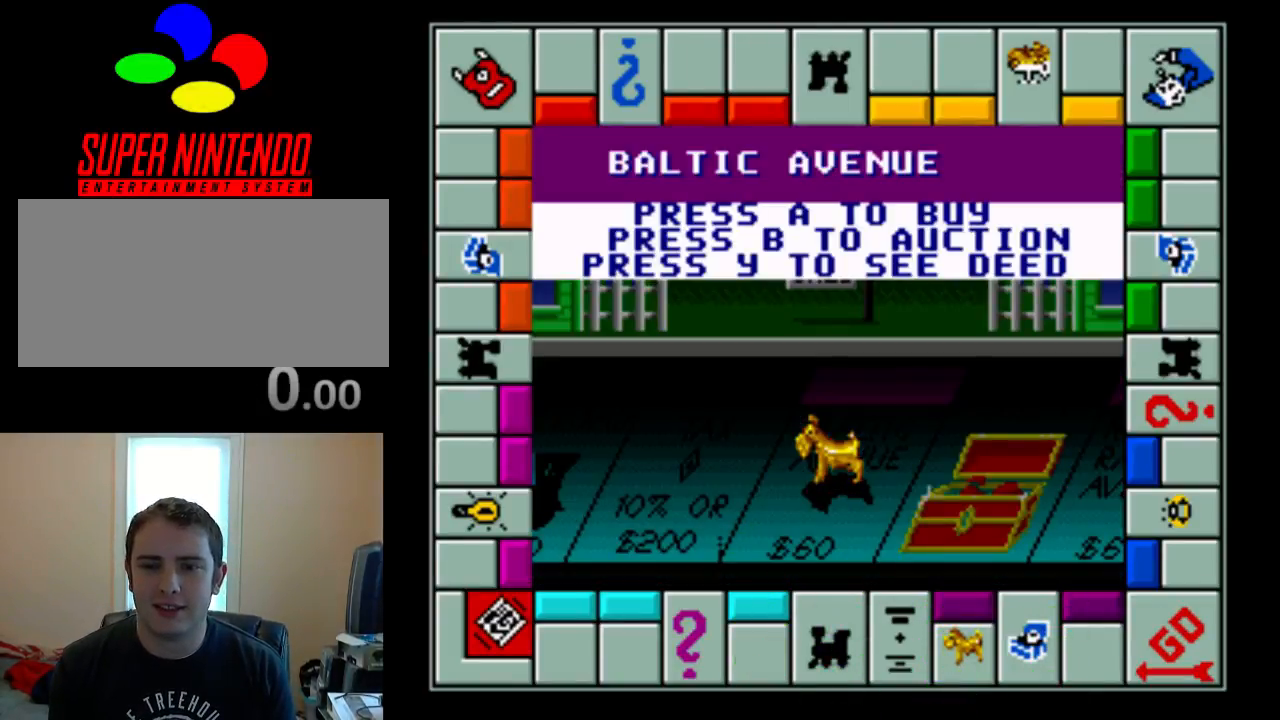
{"buttons": [], "events": [[100, "A", "down"], [233, "A", "up"]]}
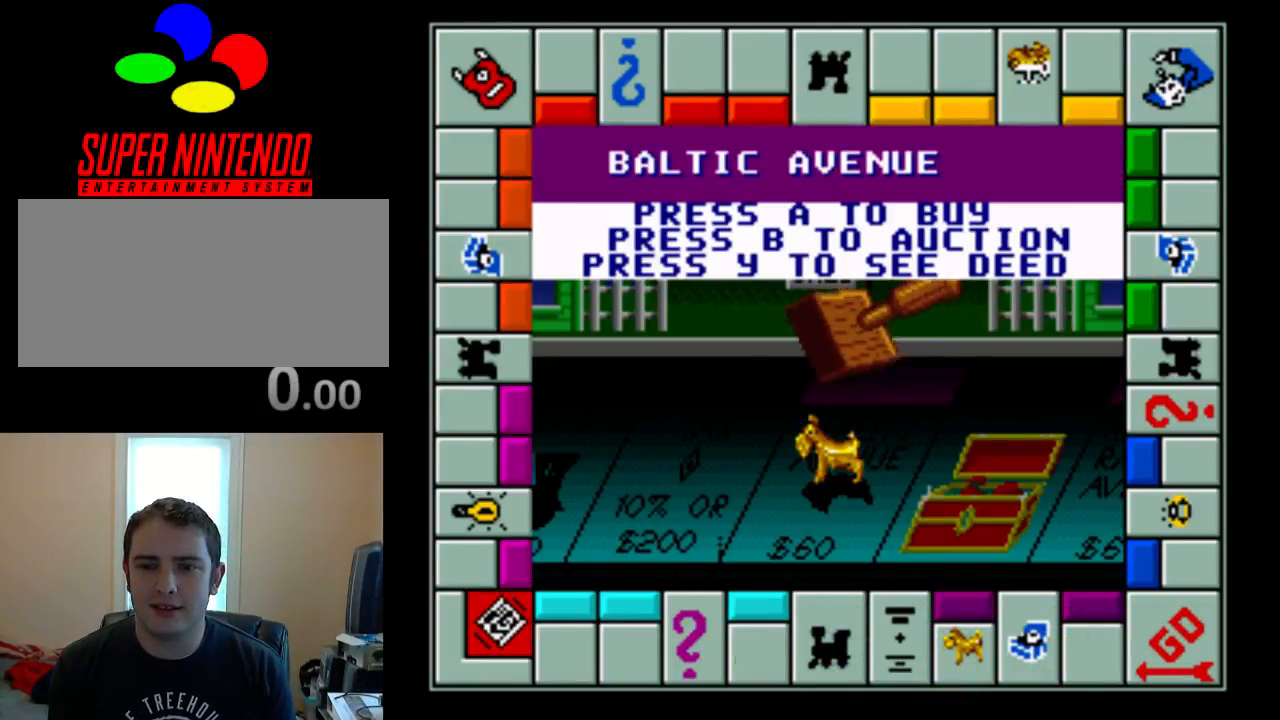
{"buttons": [], "events": []}
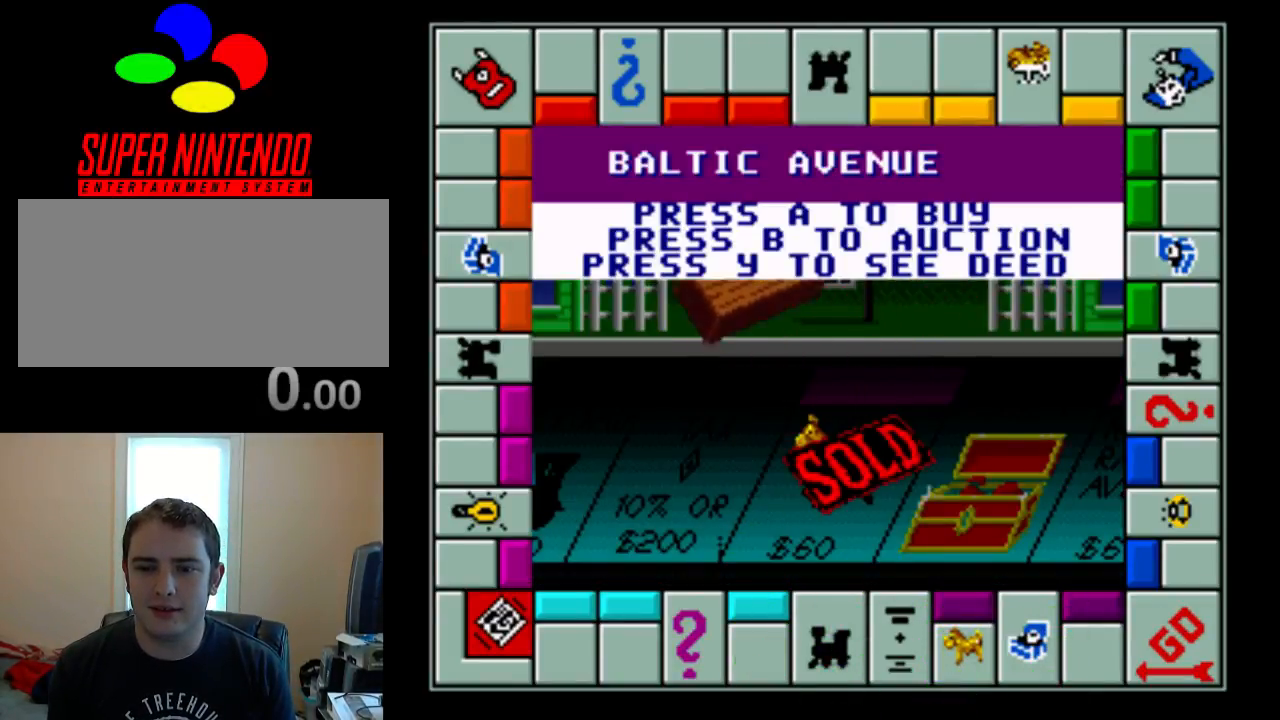
{"buttons": [], "events": []}
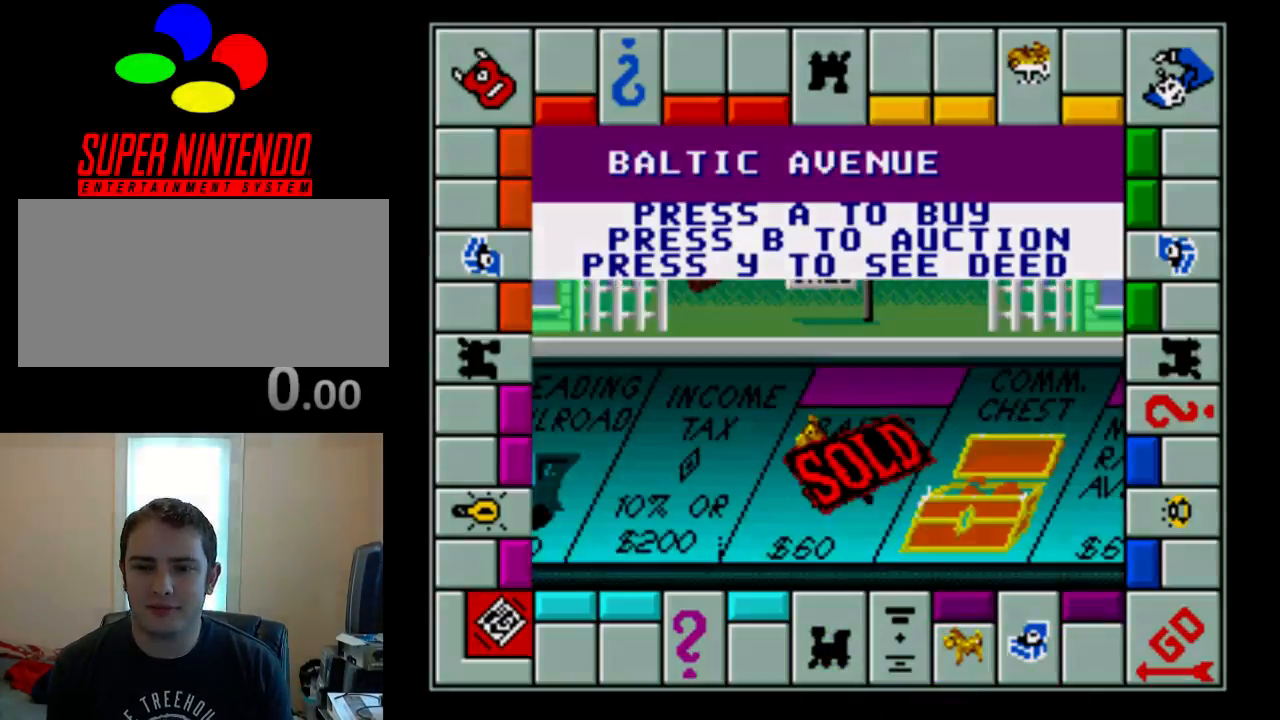
{"buttons": [], "events": []}
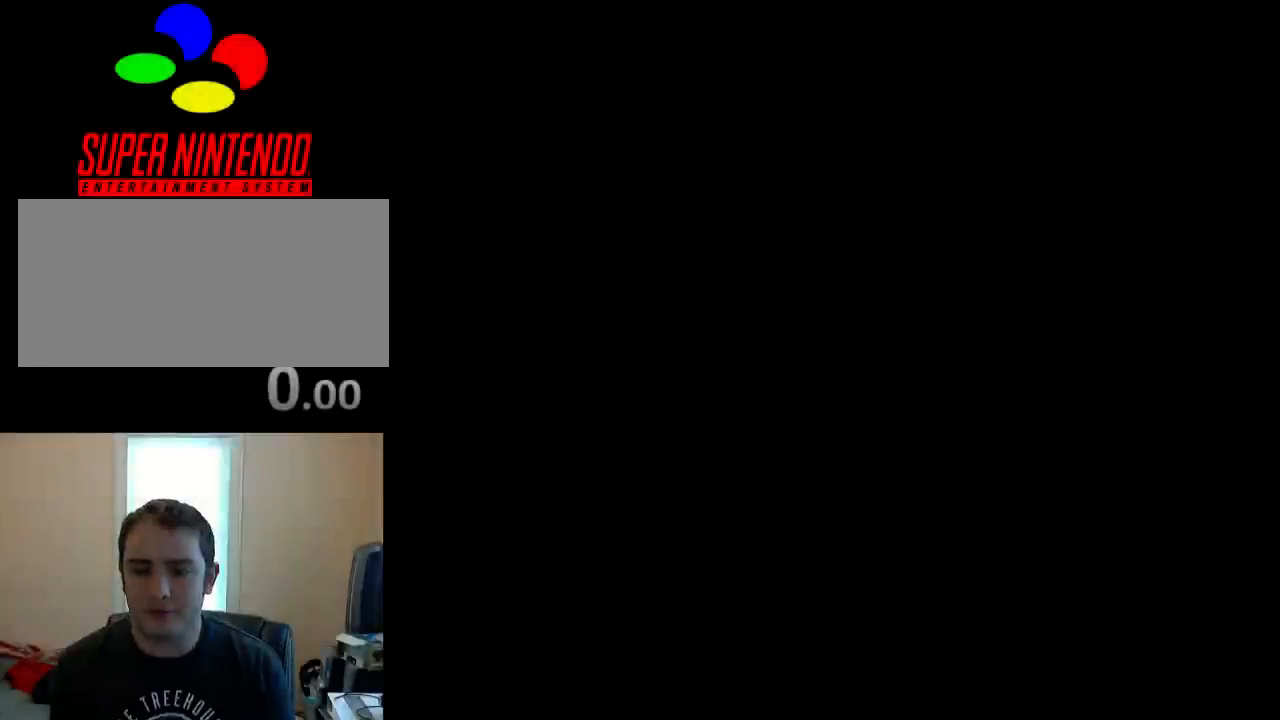
{"buttons": [], "events": []}
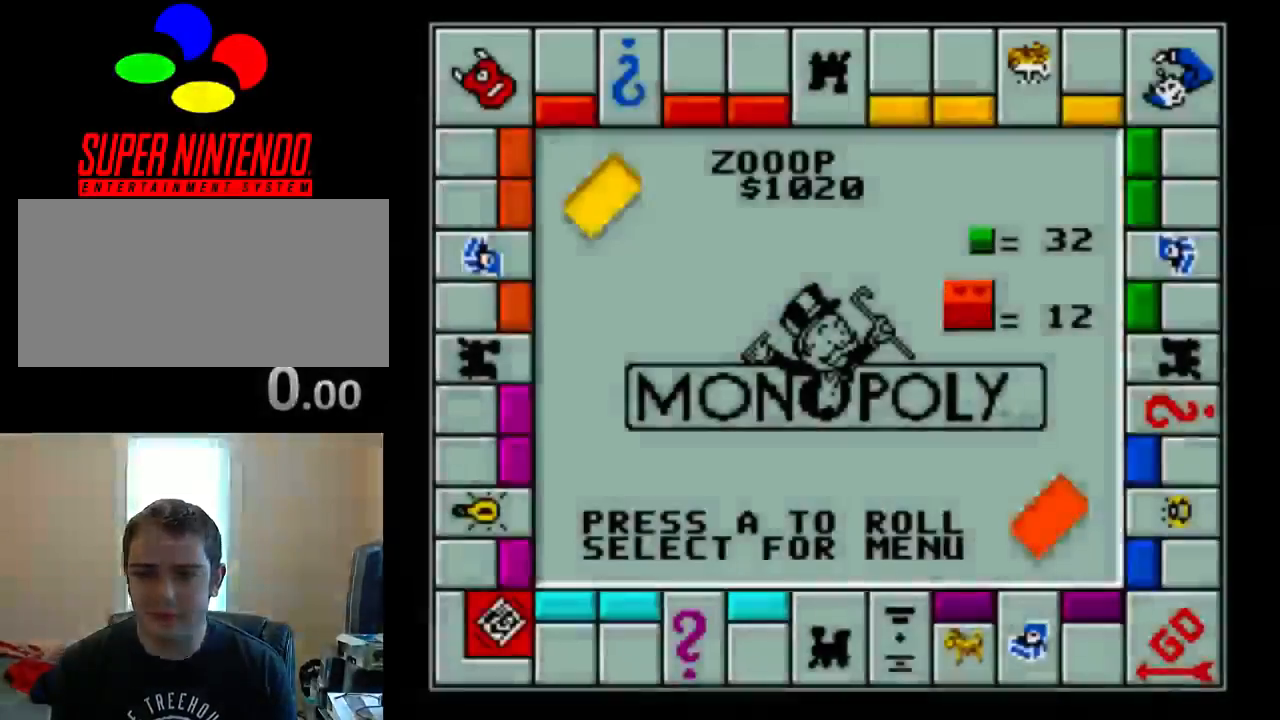
{"buttons": [], "events": [[317, "A", "down"], [417, "A", "up"]]}
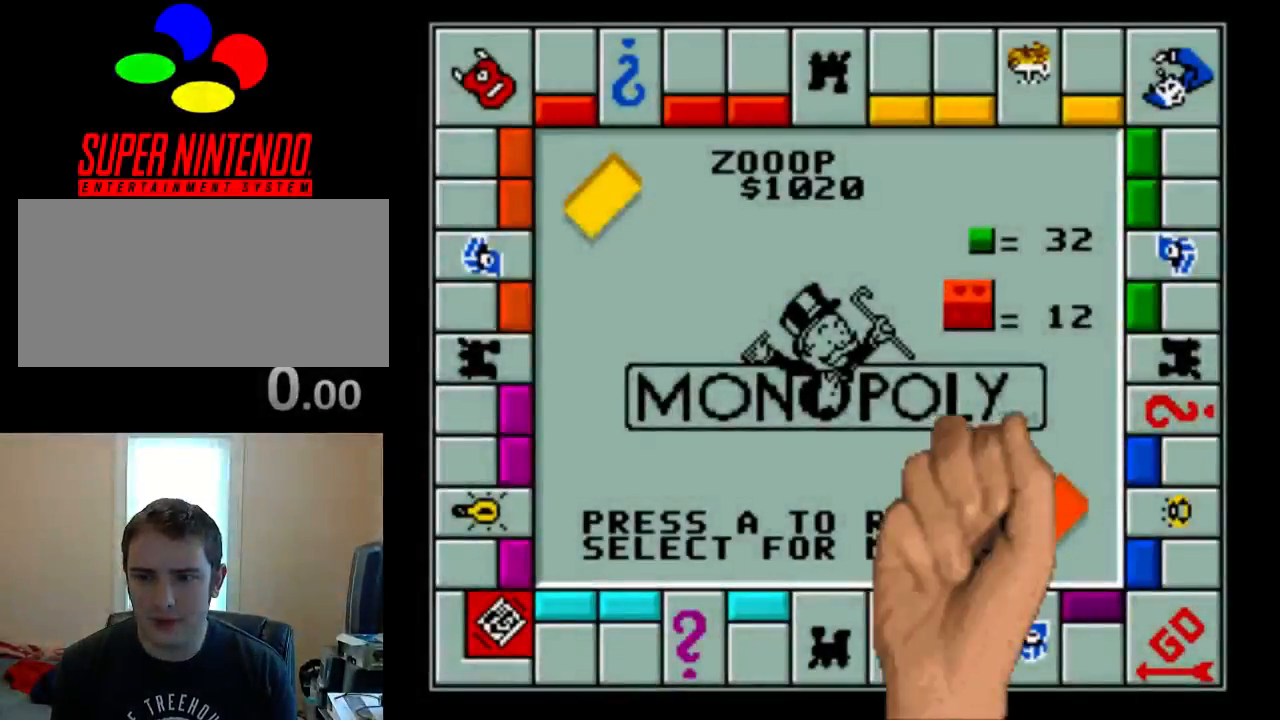
{"buttons": [], "events": []}
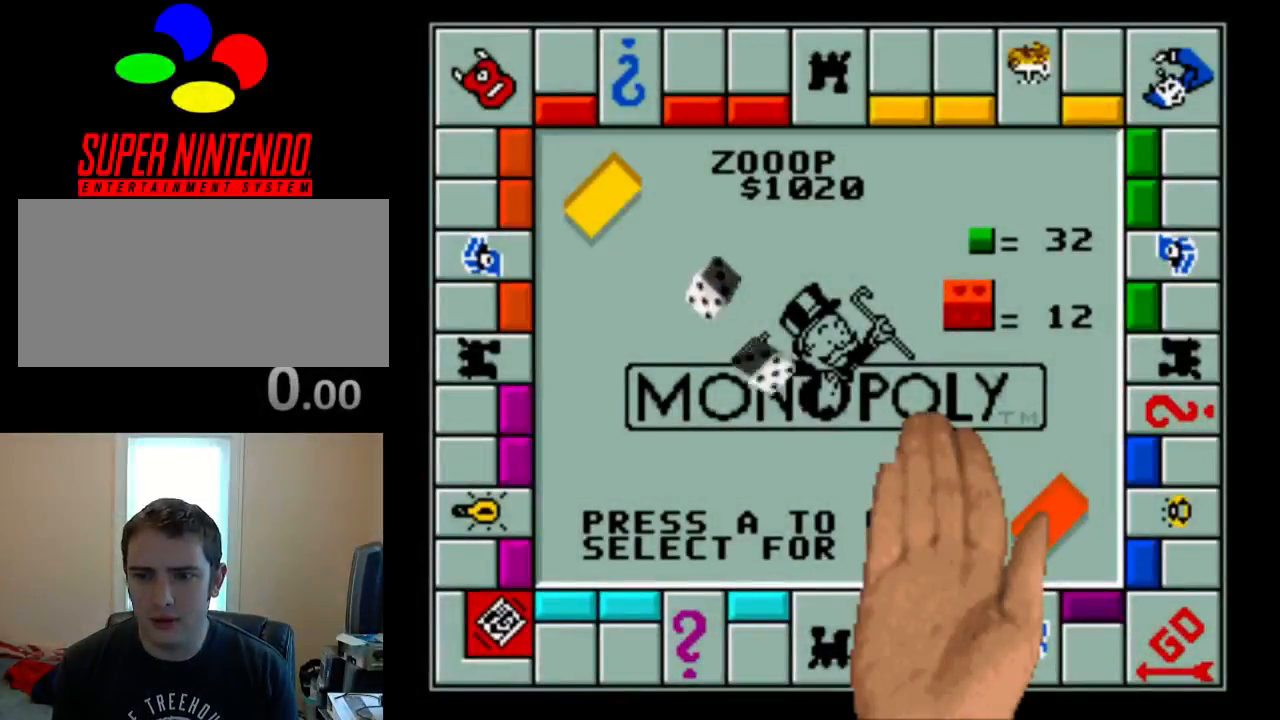
{"buttons": [], "events": []}
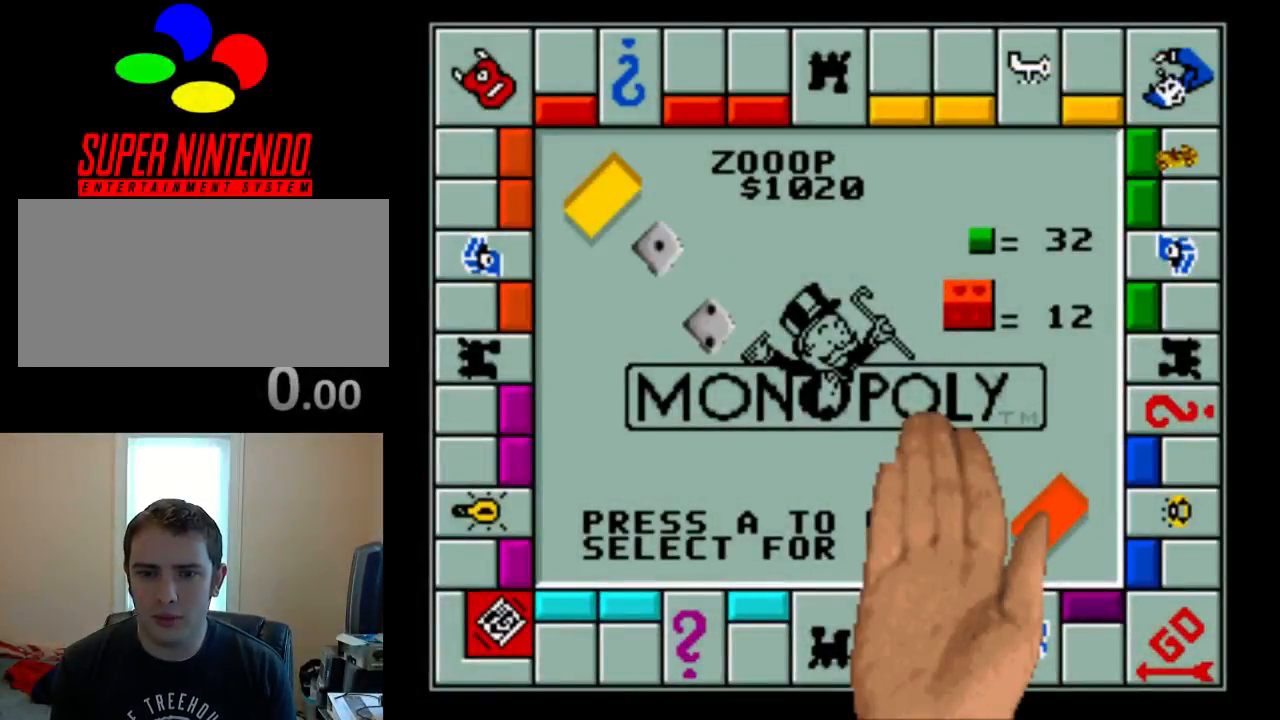
{"buttons": [], "events": []}
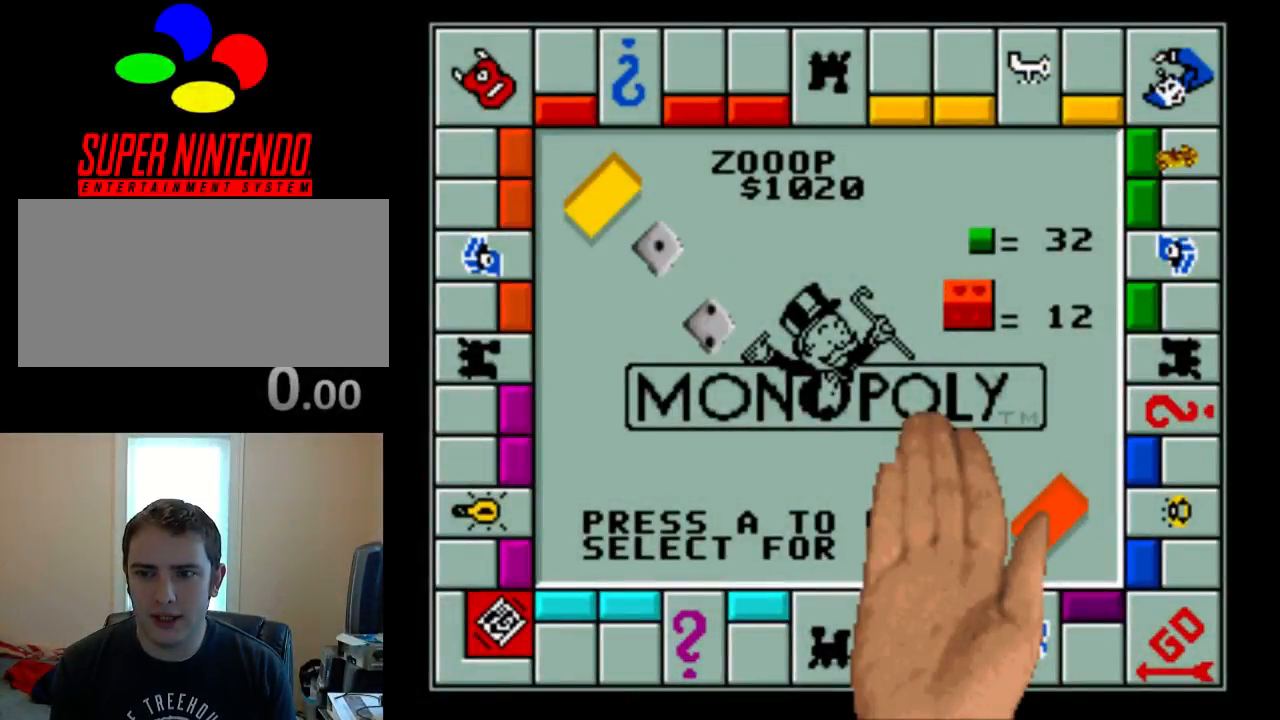
{"buttons": [], "events": []}
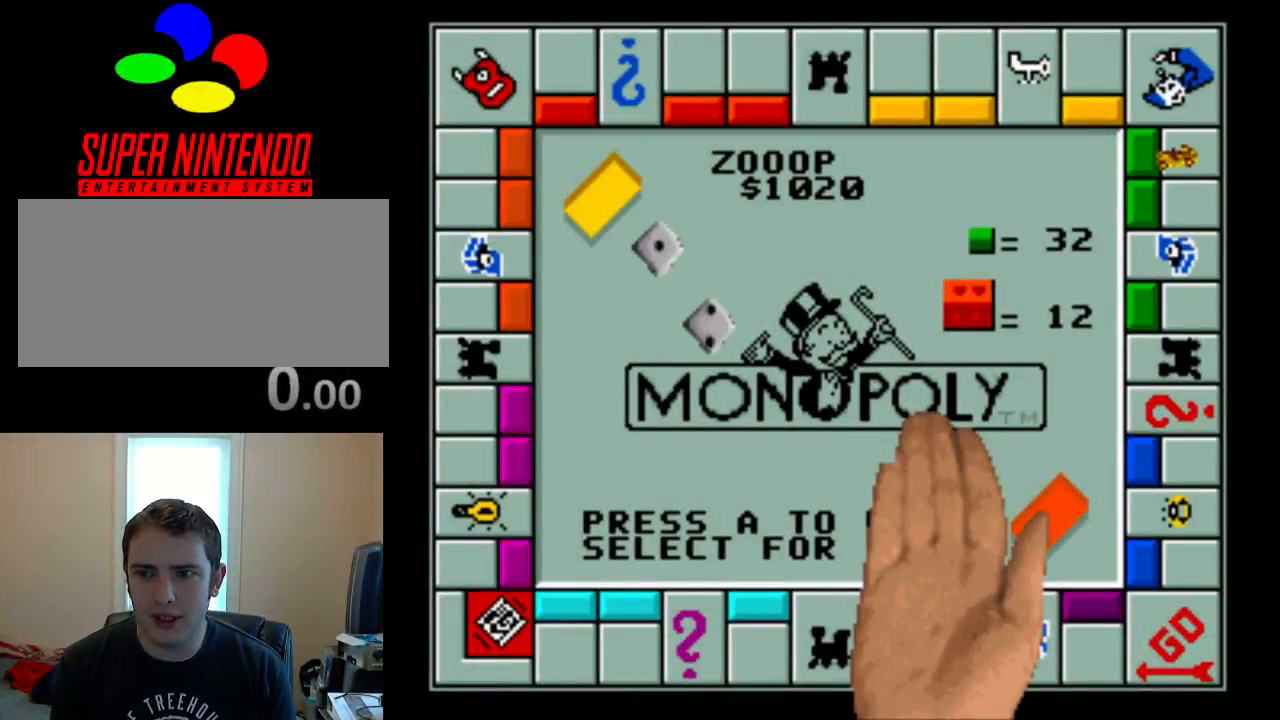
{"buttons": [], "events": [[217, "A", "down"], [350, "A", "up"]]}
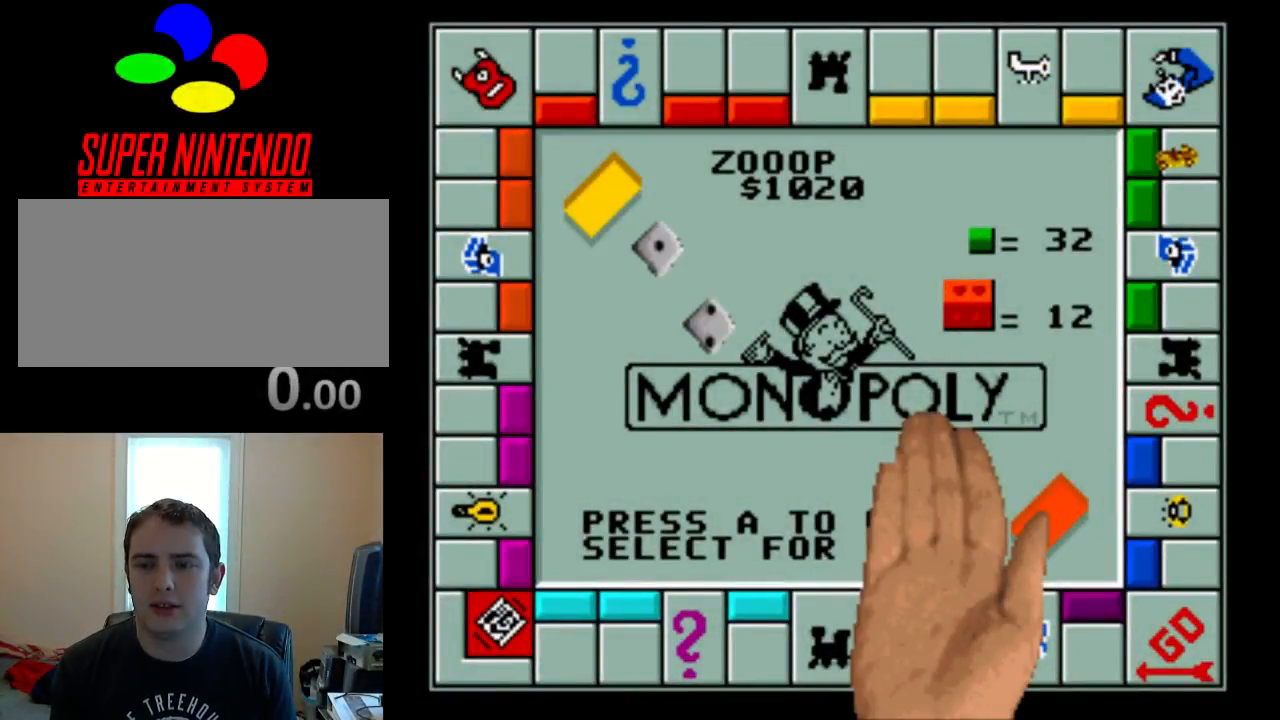
{"buttons": [], "events": [[117, "A", "down"], [217, "A", "up"], [383, "A", "down"], [483, "A", "up"]]}
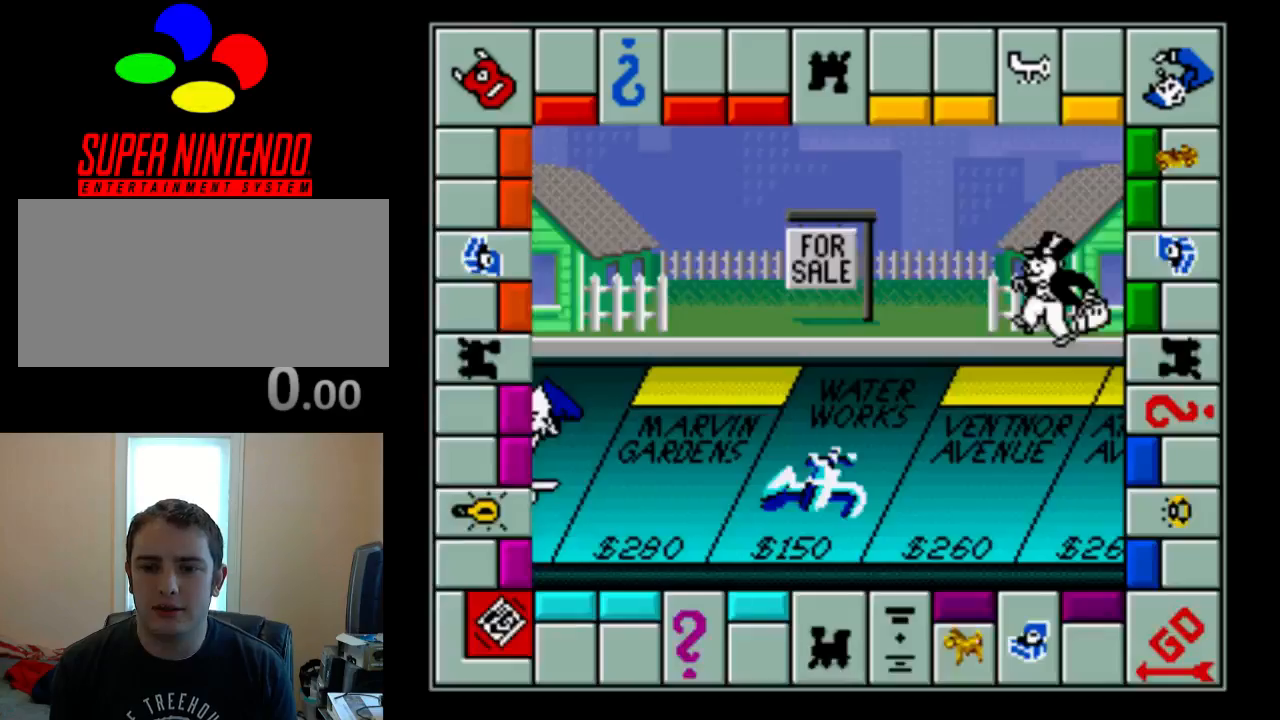
{"buttons": [], "events": []}
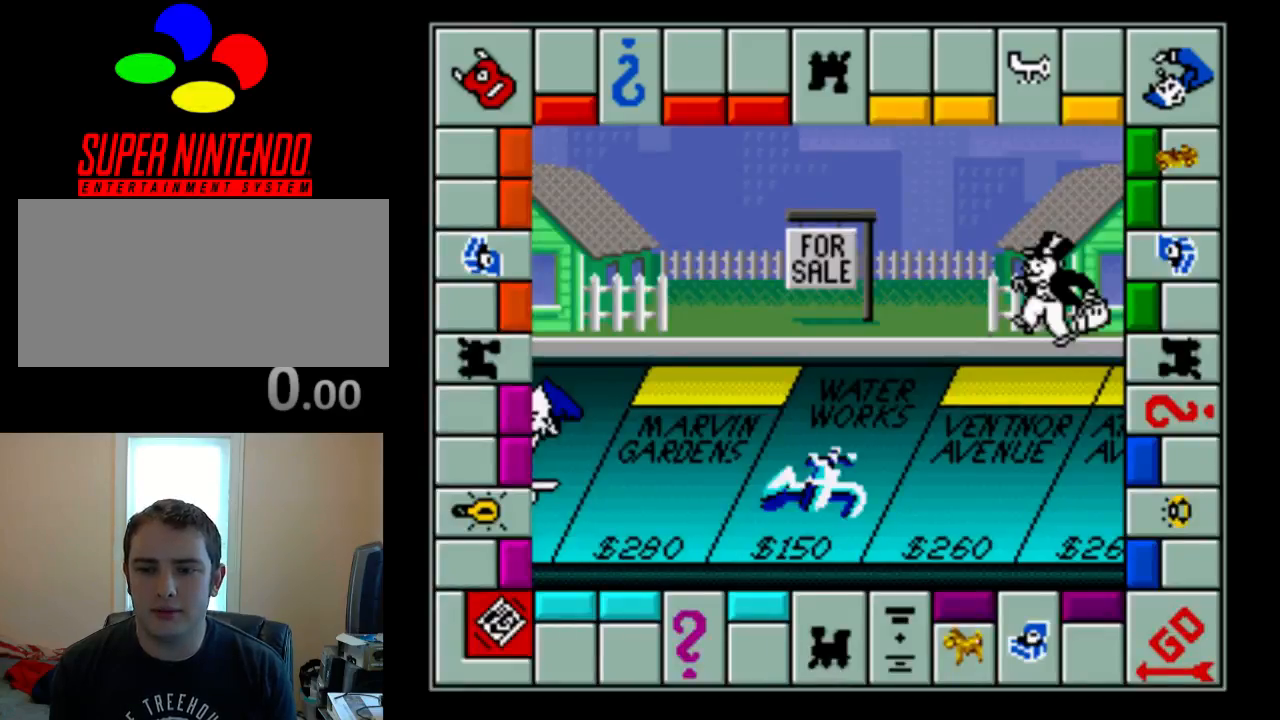
{"buttons": [], "events": []}
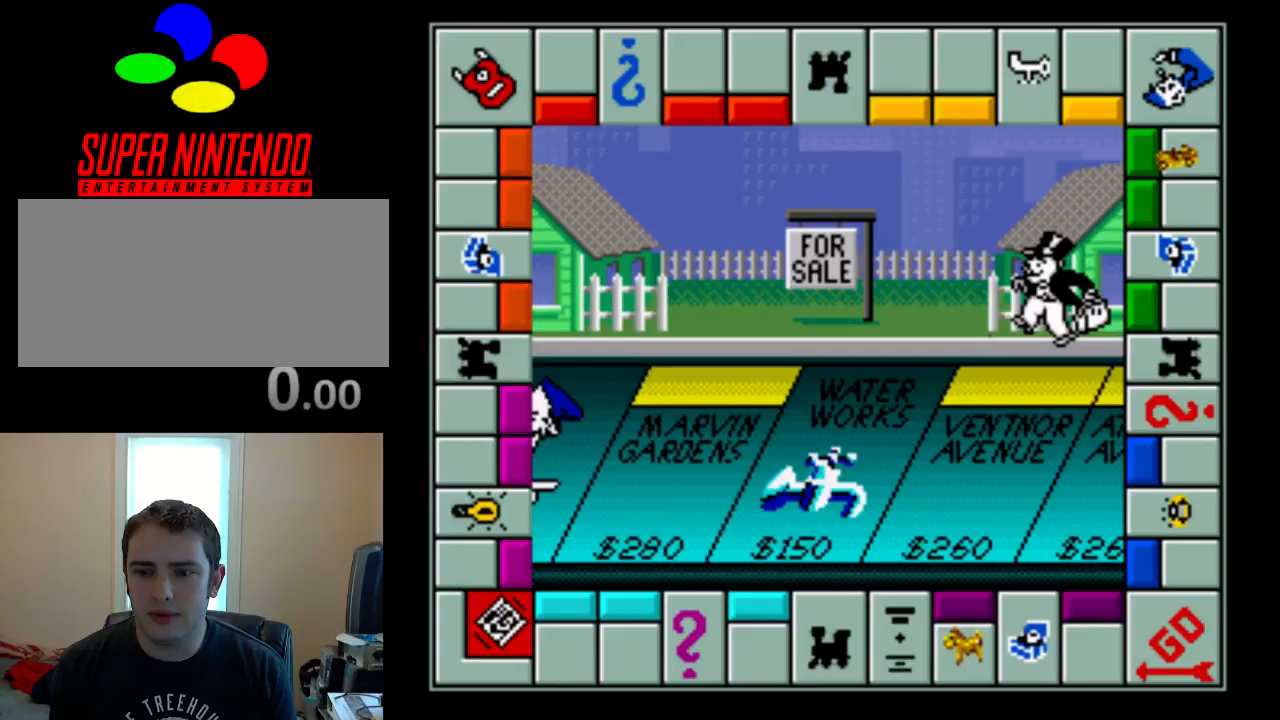
{"buttons": [], "events": []}
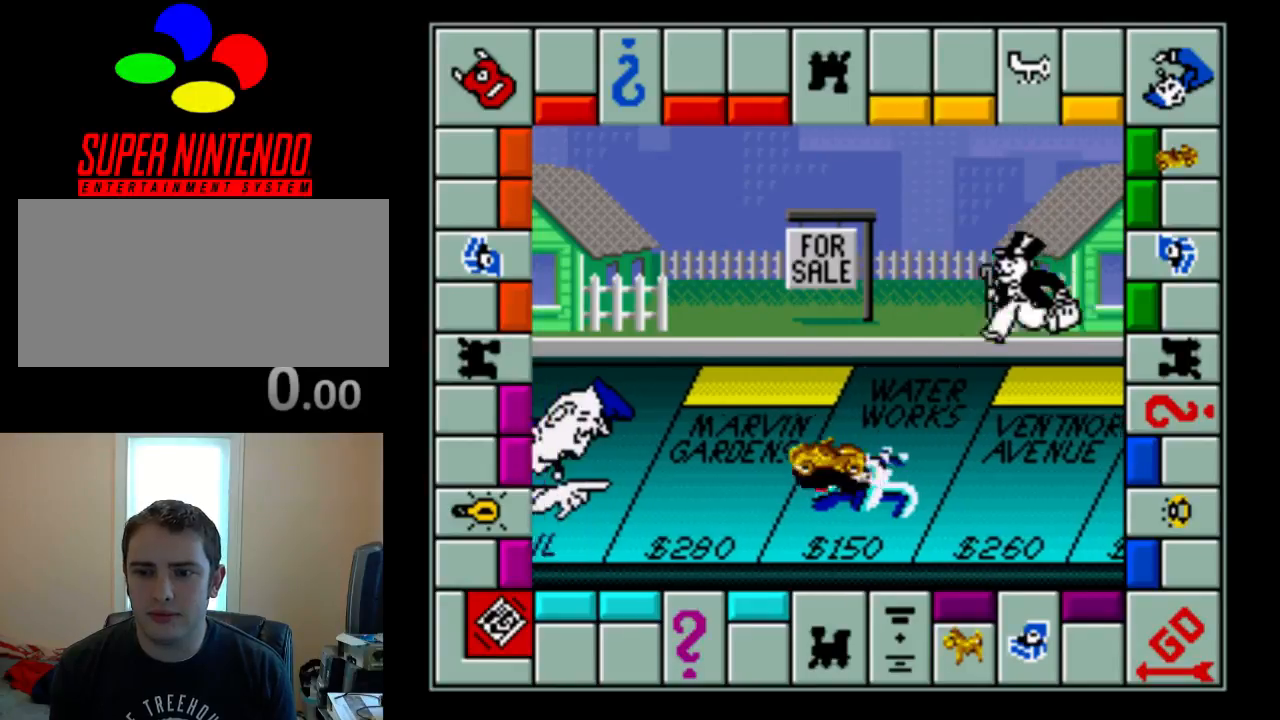
{"buttons": [], "events": []}
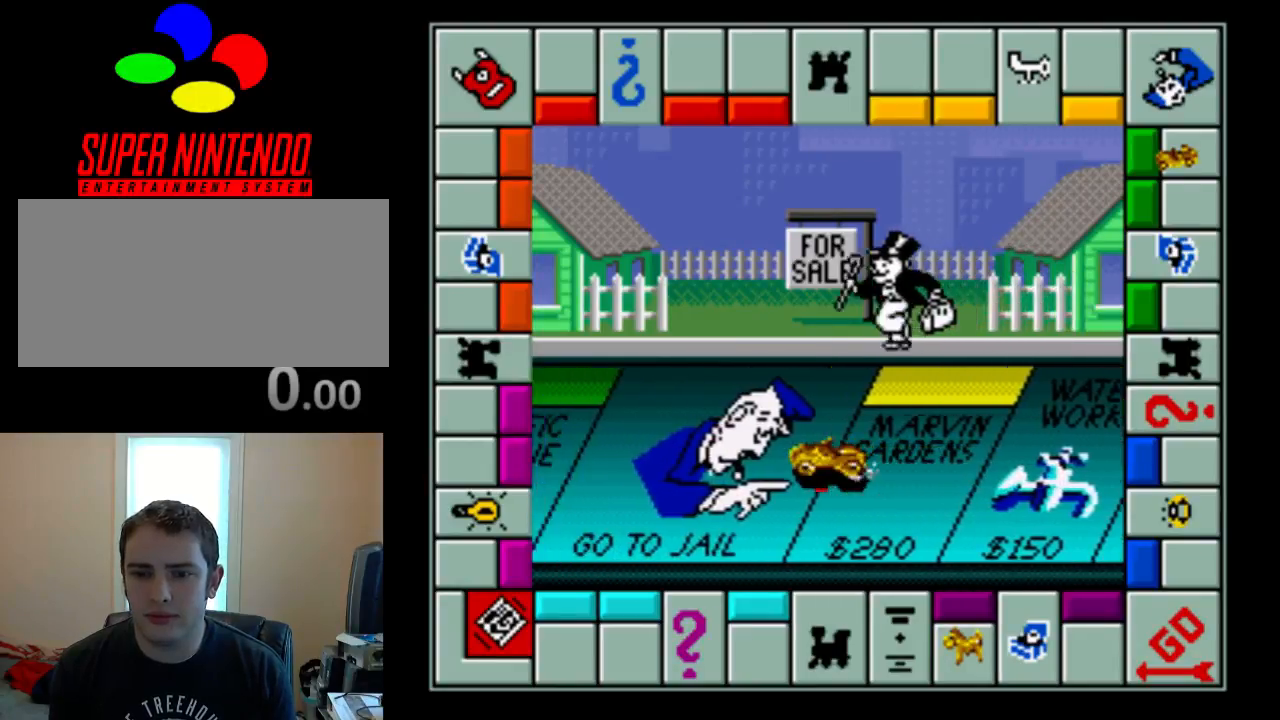
{"buttons": [], "events": []}
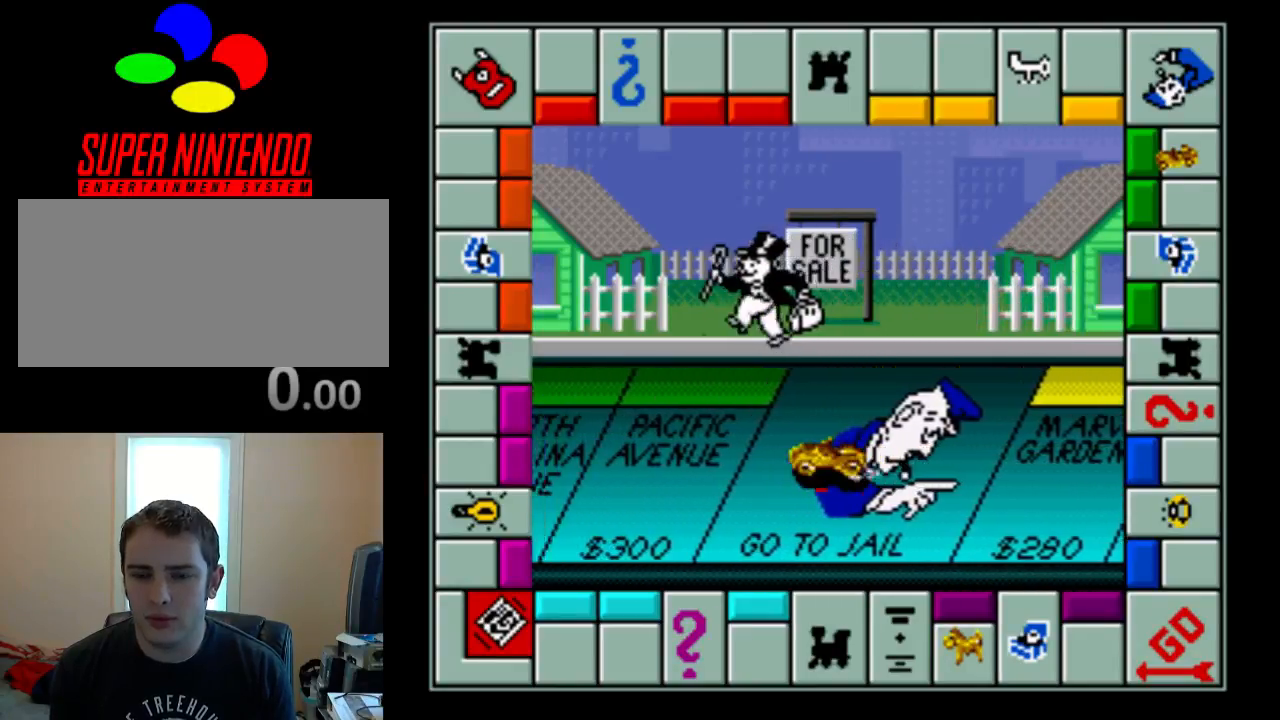
{"buttons": [], "events": []}
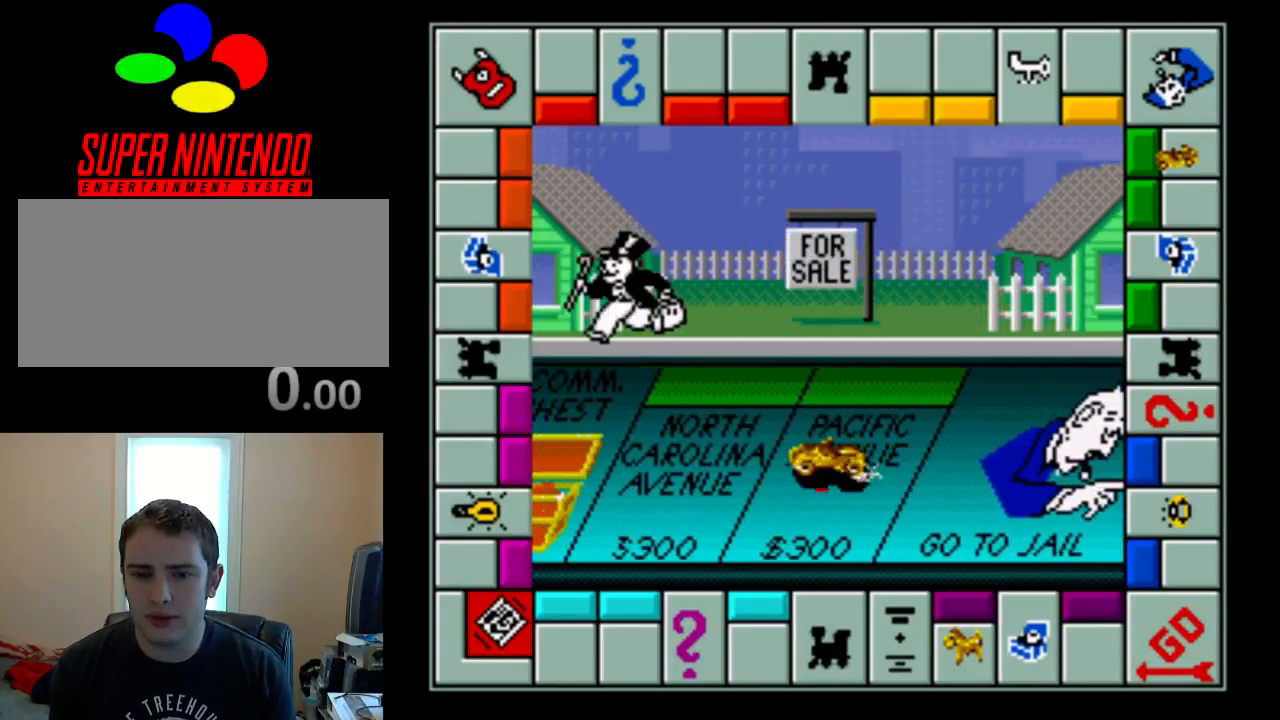
{"buttons": [], "events": []}
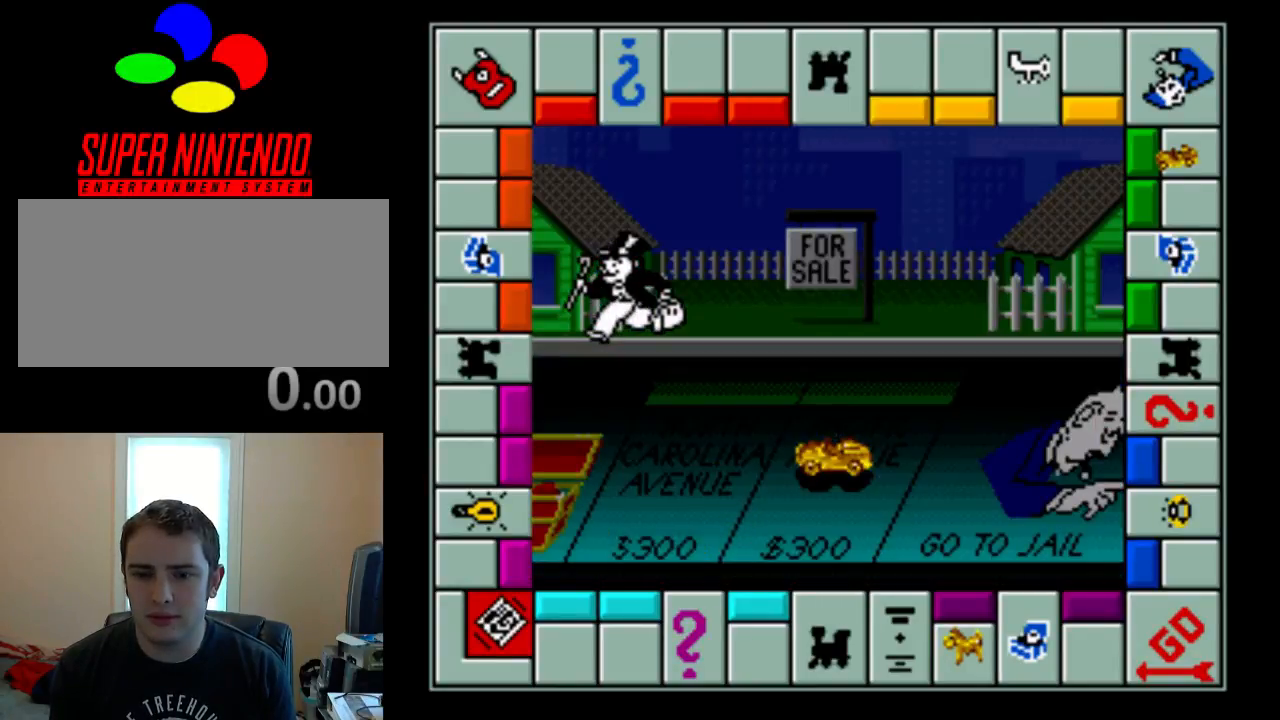
{"buttons": [], "events": []}
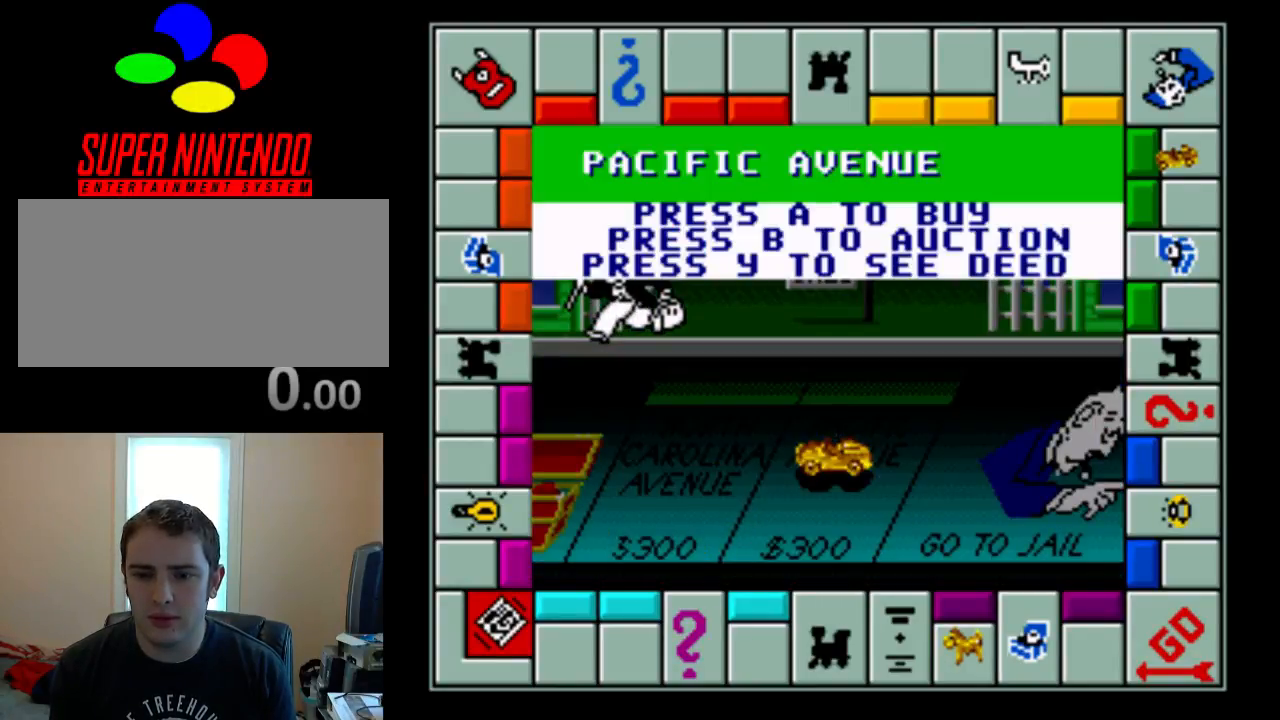
{"buttons": [], "events": []}
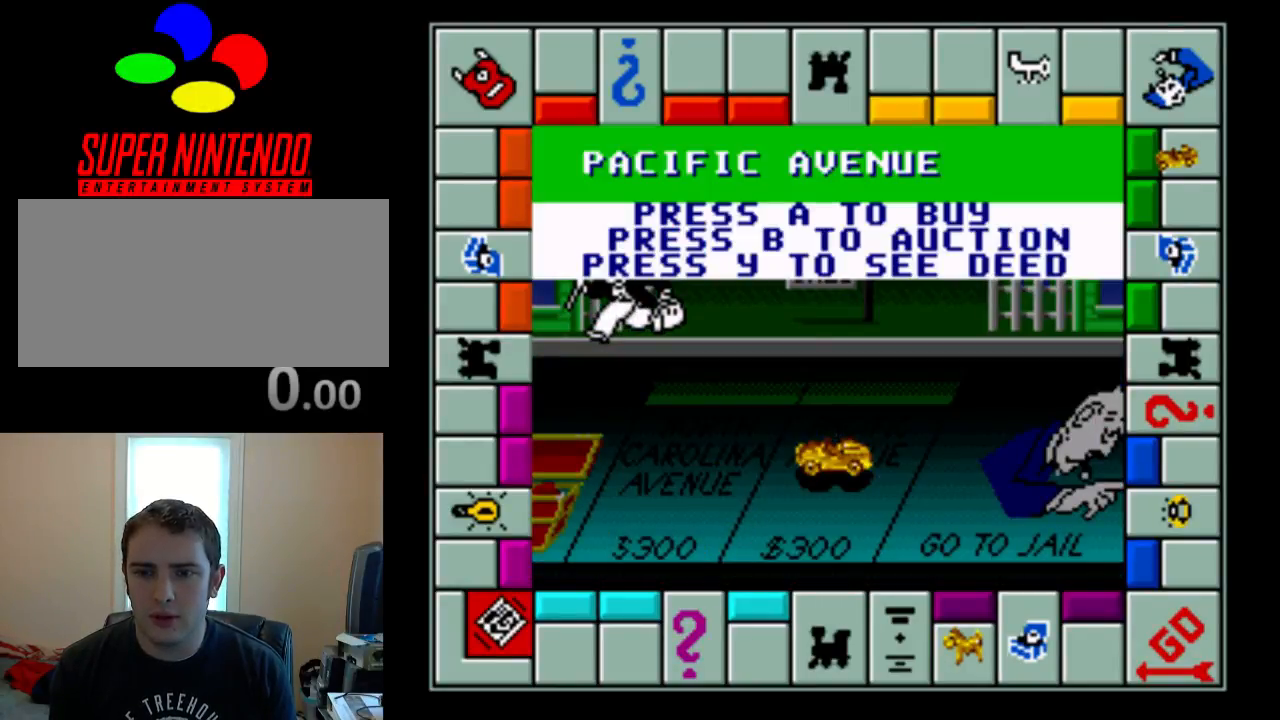
{"buttons": ["A"], "events": [[450, "A", "down"]]}
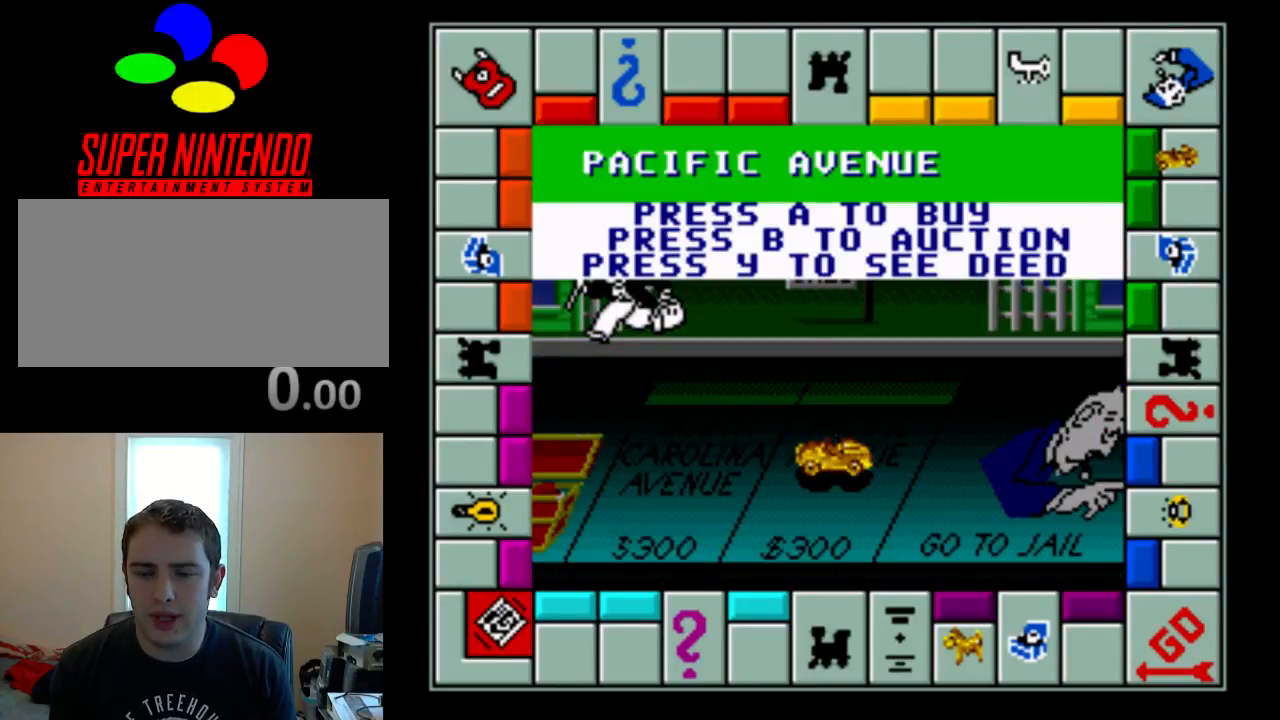
{"buttons": [], "events": [[117, "A", "up"]]}